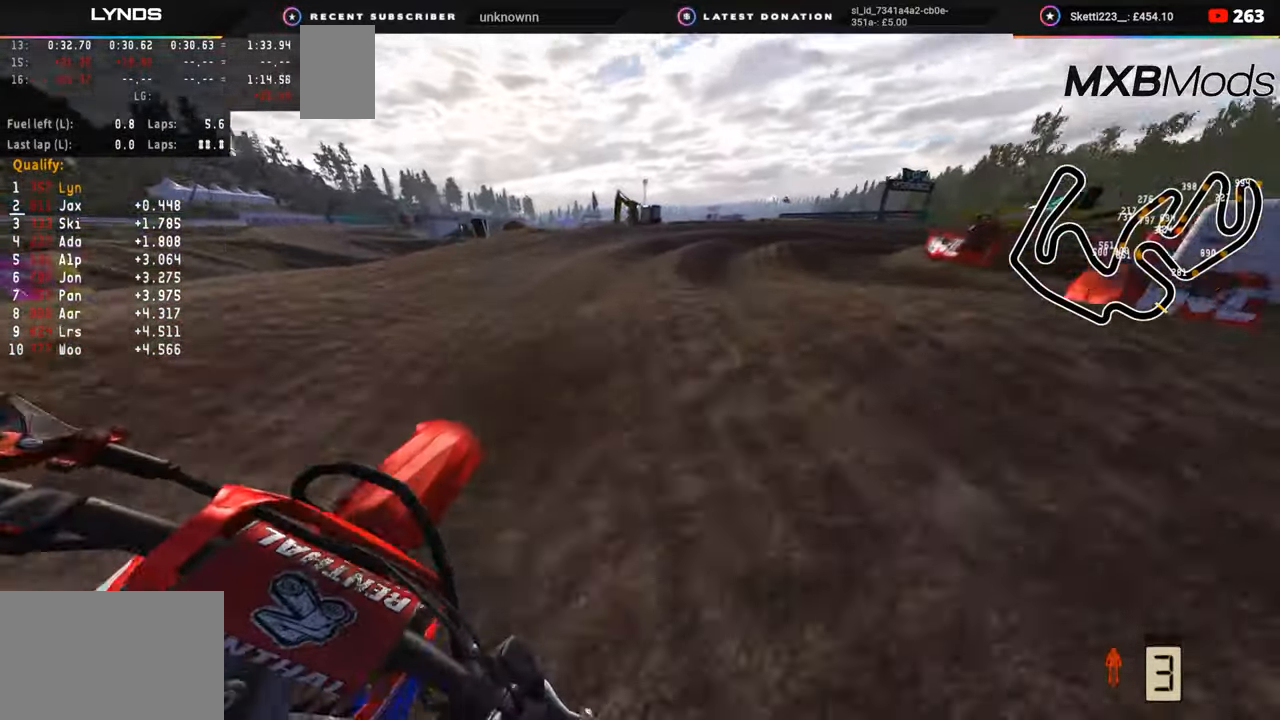
Gameplay with a controller (PlayStation layout); each line is a JSON object with the inputs held at the frame after it. "events" lists button and stick changes between this image and that frame as [ms after this image, input, new state], when the widget could be followed in between. Not read: L1.
{"buttons": ["L2"], "left_stick": "up-right", "right_stick": "left", "events": [[450, "L2", "down"], [500, "right_stick", "left"]]}
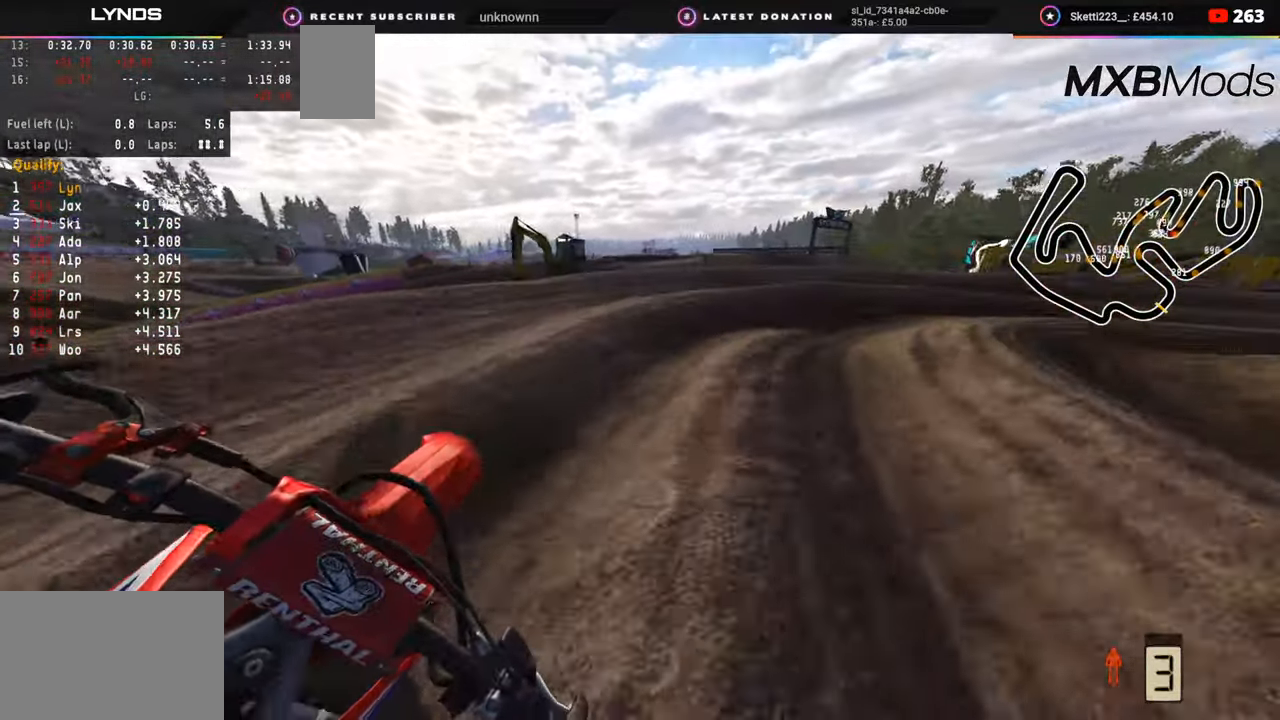
{"buttons": ["R2", "R3"], "left_stick": "up-right", "right_stick": "up-left", "events": [[67, "R3", "down"], [100, "right_stick", "up-left"], [150, "L2", "up"], [200, "R2", "down"]]}
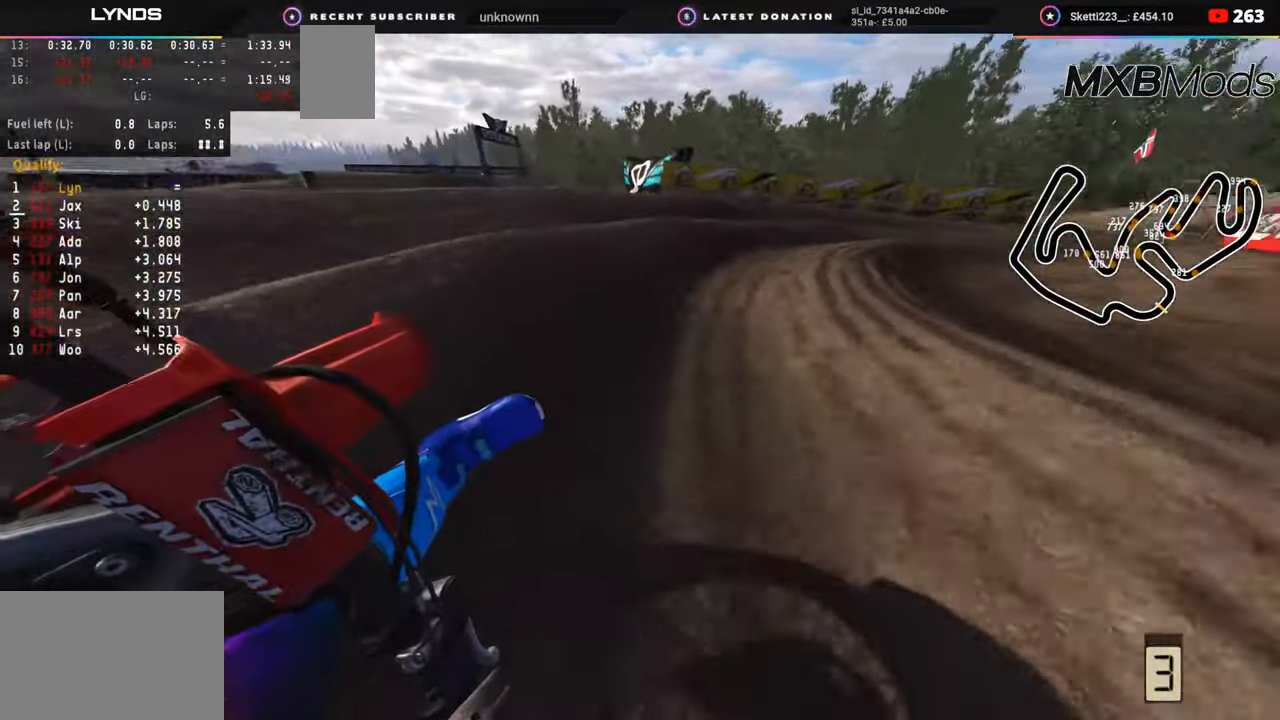
{"buttons": ["R2", "R3"], "left_stick": "up-right", "right_stick": "up-left", "events": []}
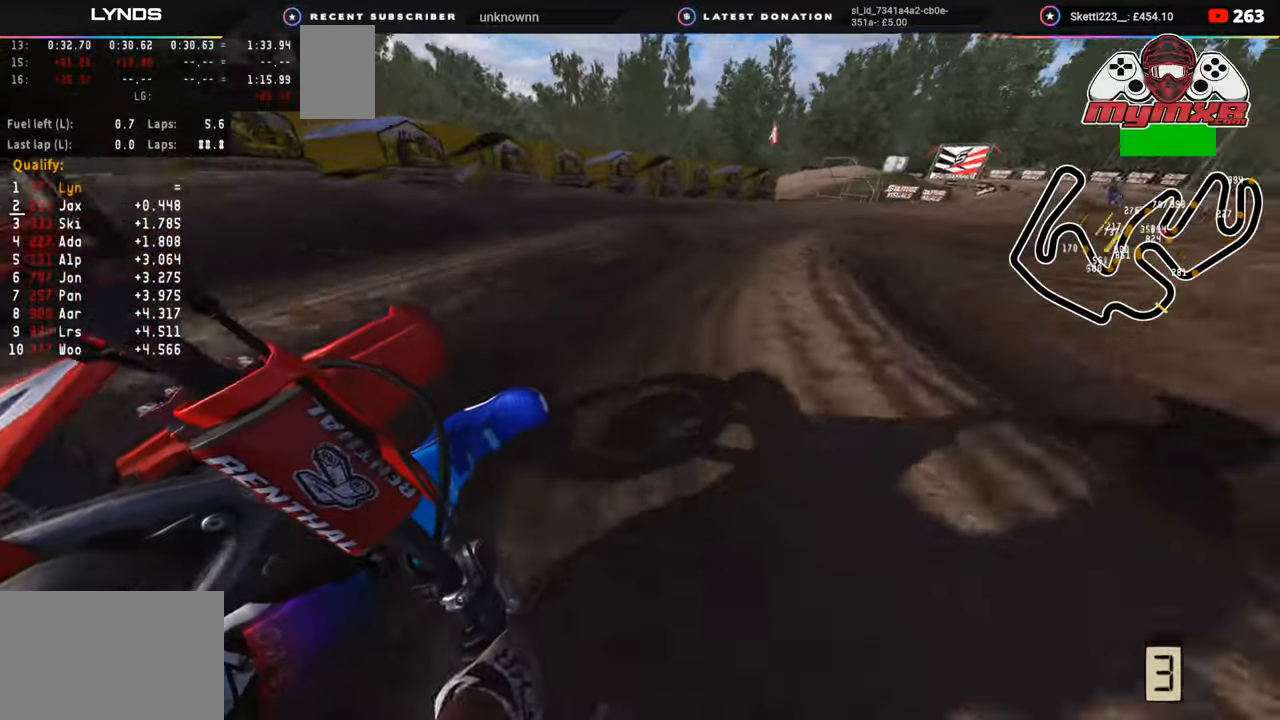
{"buttons": ["R2", "R3"], "left_stick": "up-right", "right_stick": "up-left", "events": []}
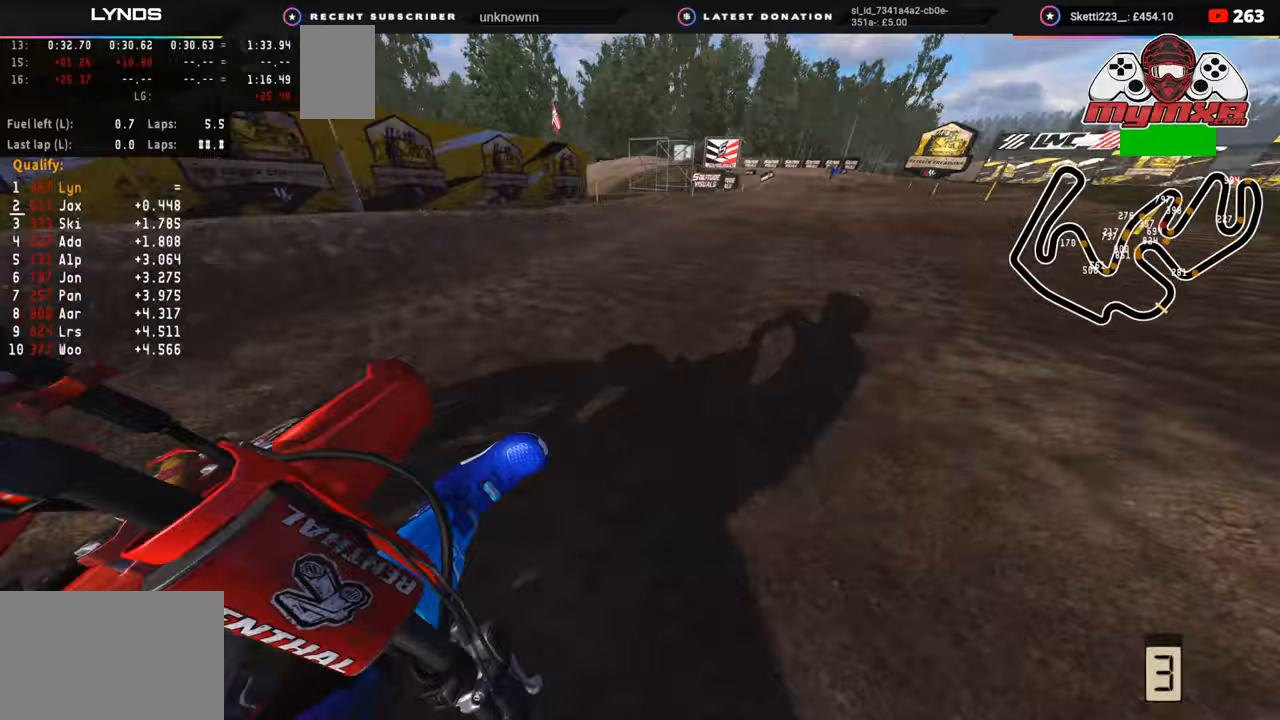
{"buttons": ["R1", "R2"], "left_stick": "center", "right_stick": "down-left", "events": [[383, "right_stick", "down-left"], [467, "R1", "down"], [500, "R3", "up"], [500, "left_stick", "center"]]}
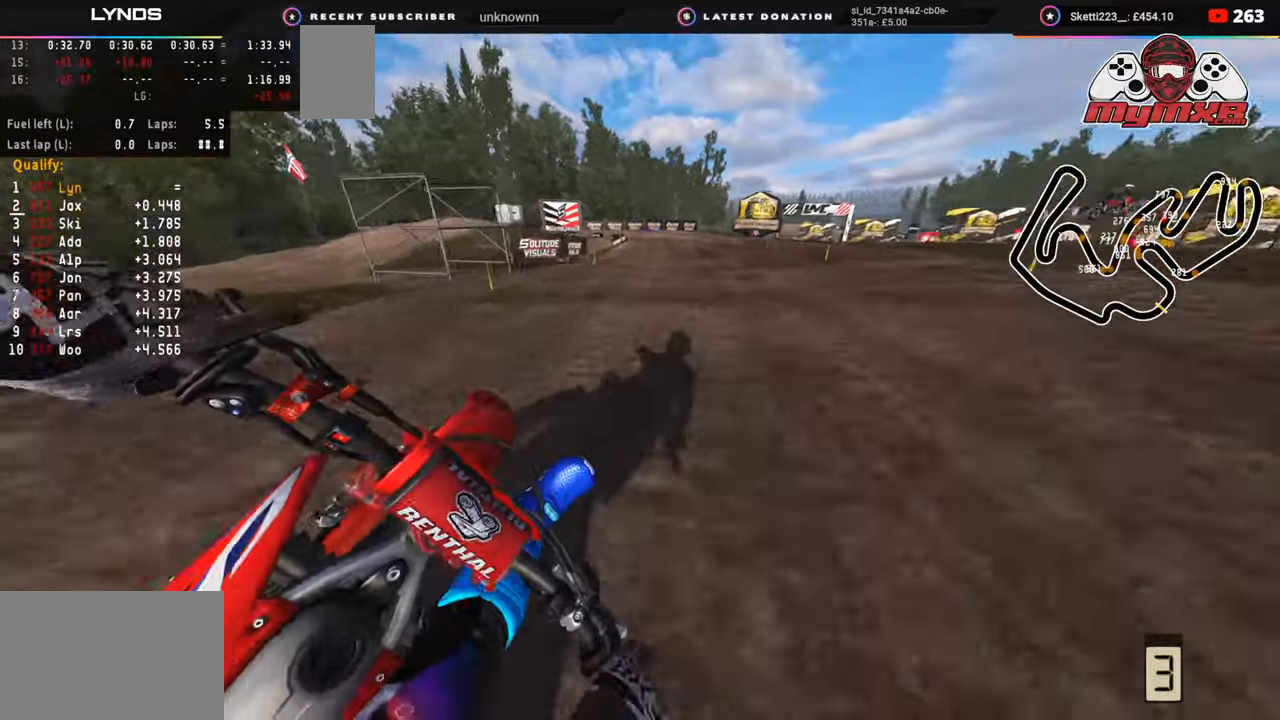
{"buttons": ["L2"], "left_stick": "down", "right_stick": "down-left", "events": [[33, "R1", "up"], [33, "SQUARE", "down"], [50, "R2", "up"], [100, "L2", "down"], [100, "SQUARE", "up"], [100, "left_stick", "down"], [217, "SQUARE", "down"], [233, "L2", "up"], [300, "L2", "down"], [300, "SQUARE", "up"], [383, "SQUARE", "down"], [450, "L2", "up"], [467, "SQUARE", "up"], [500, "L2", "down"]]}
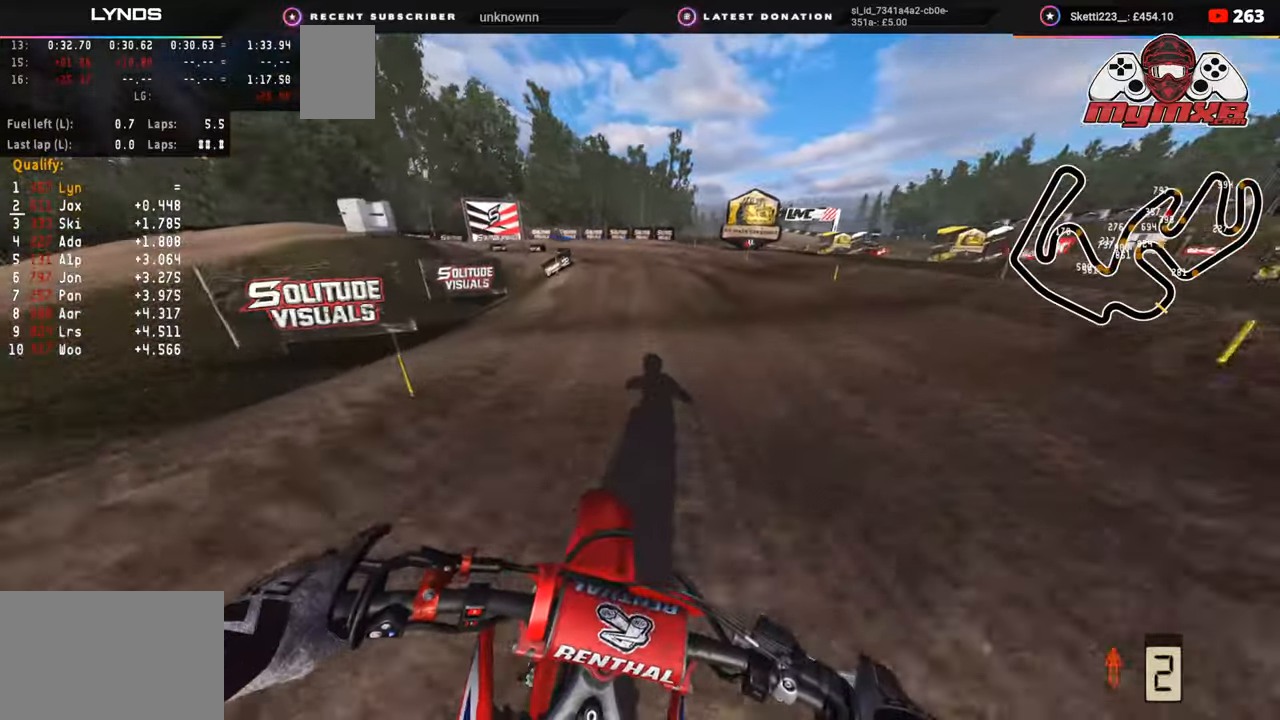
{"buttons": ["L2", "R3"], "left_stick": "down-left", "right_stick": "left", "events": [[50, "SQUARE", "down"], [117, "L2", "up"], [150, "SQUARE", "up"], [167, "left_stick", "down-left"], [300, "L2", "down"], [300, "TRIANGLE", "down"], [300, "right_stick", "center"], [383, "R3", "down"], [400, "TRIANGLE", "up"], [483, "right_stick", "left"]]}
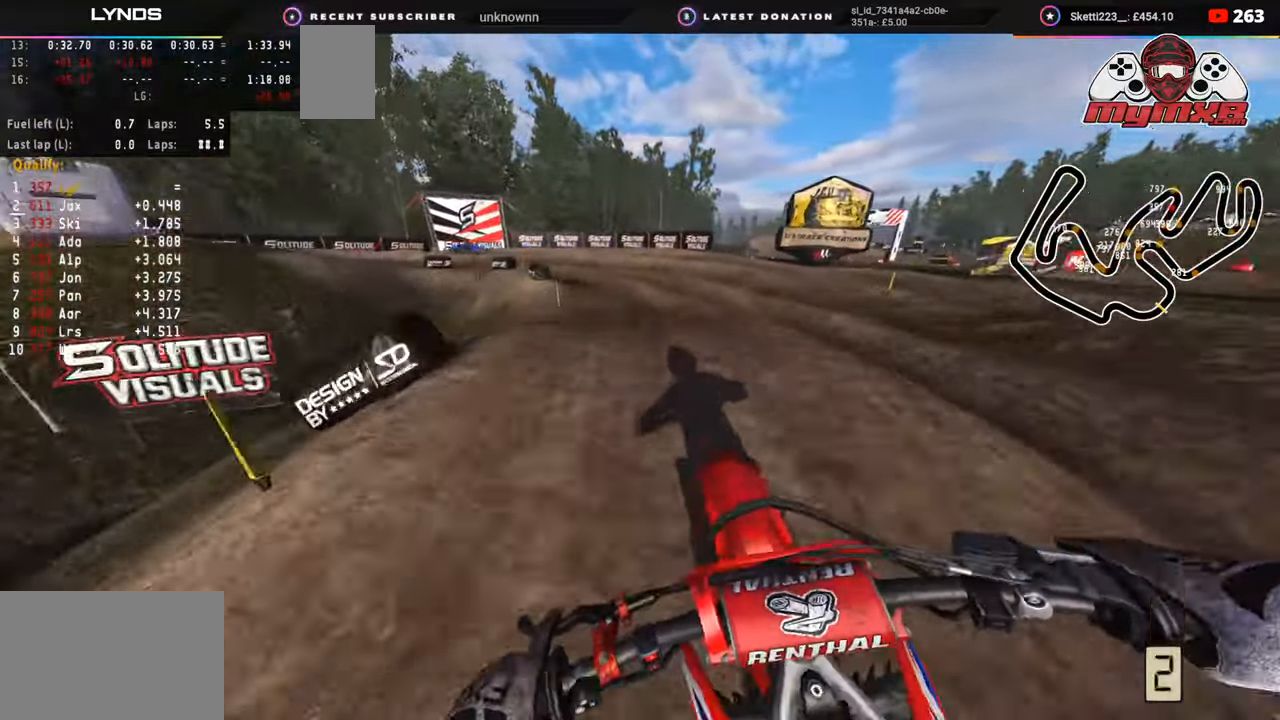
{"buttons": [], "left_stick": "down-left", "right_stick": "center", "events": [[50, "right_stick", "down-left"], [83, "L2", "up"], [117, "left_stick", "down"], [150, "R3", "up"], [200, "R2", "down"], [217, "right_stick", "center"], [283, "left_stick", "center"], [350, "R2", "up"], [467, "left_stick", "down-left"]]}
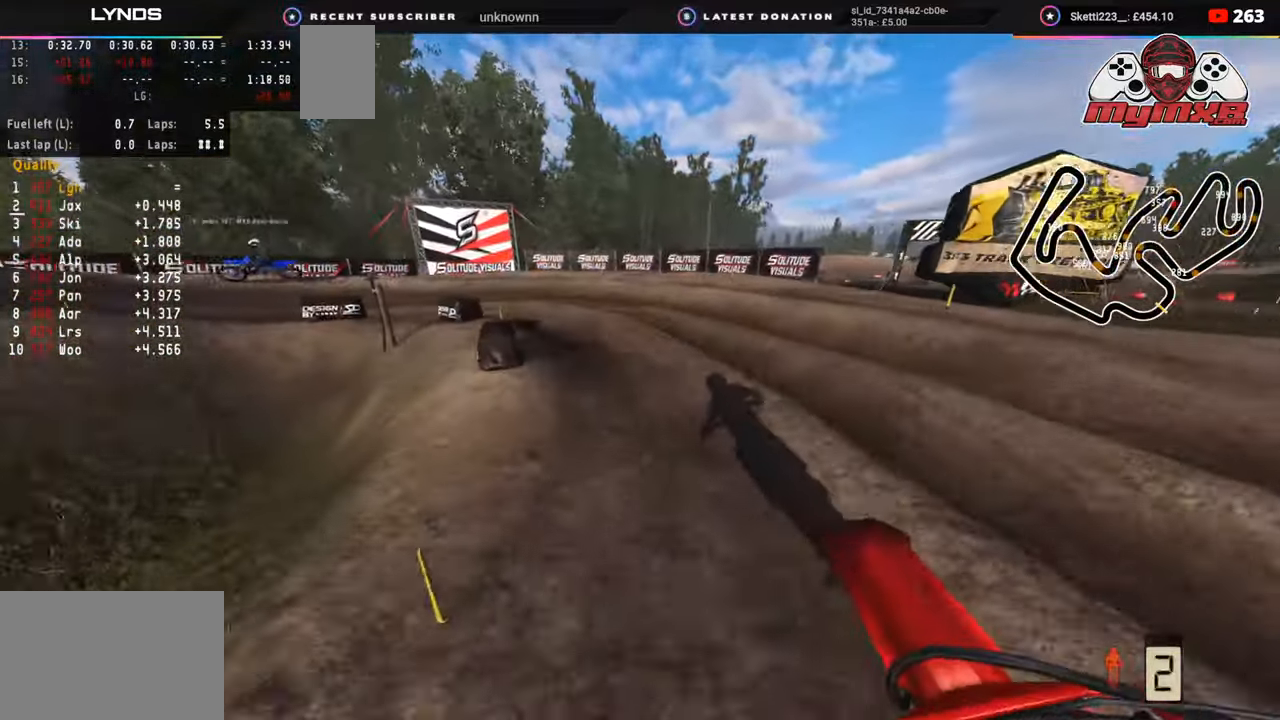
{"buttons": ["L2", "R3"], "left_stick": "down-left", "right_stick": "center", "events": [[17, "R2", "down"], [117, "R2", "up"], [183, "R3", "down"], [267, "R2", "down"], [367, "R2", "up"], [483, "L2", "down"]]}
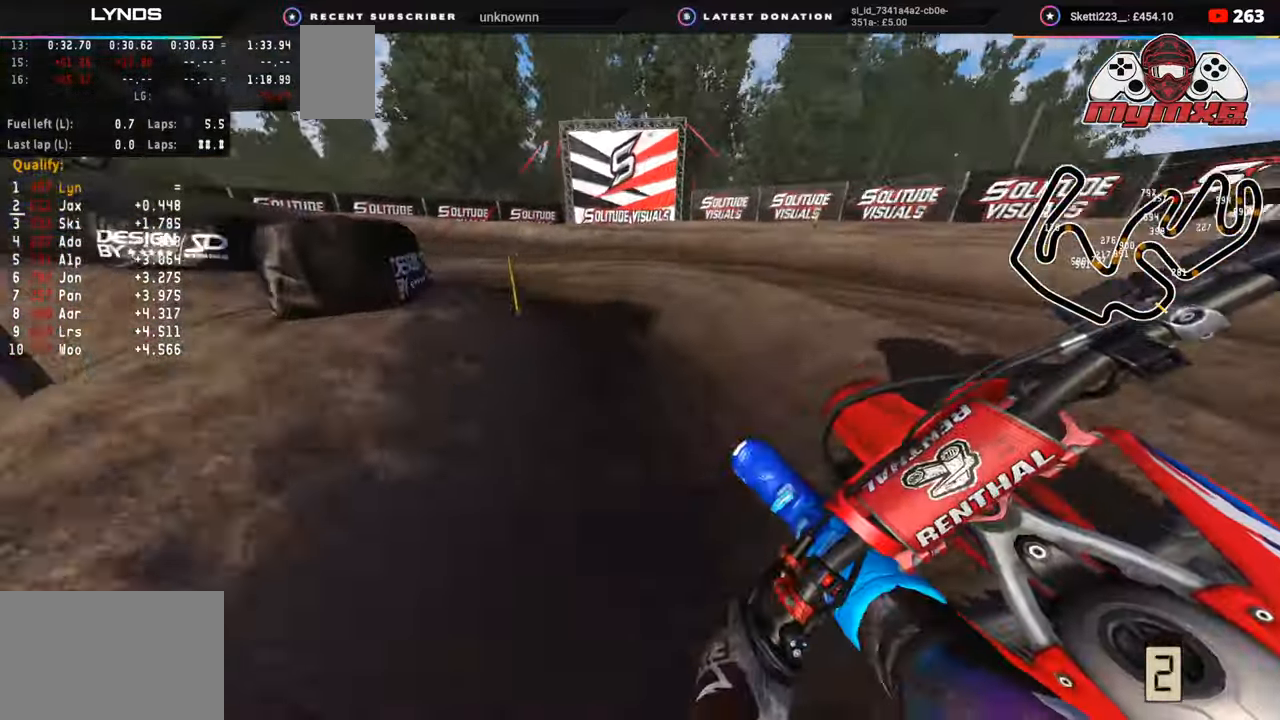
{"buttons": ["R2", "R3"], "left_stick": "down-left", "right_stick": "center", "events": [[150, "L2", "up"], [183, "R2", "down"]]}
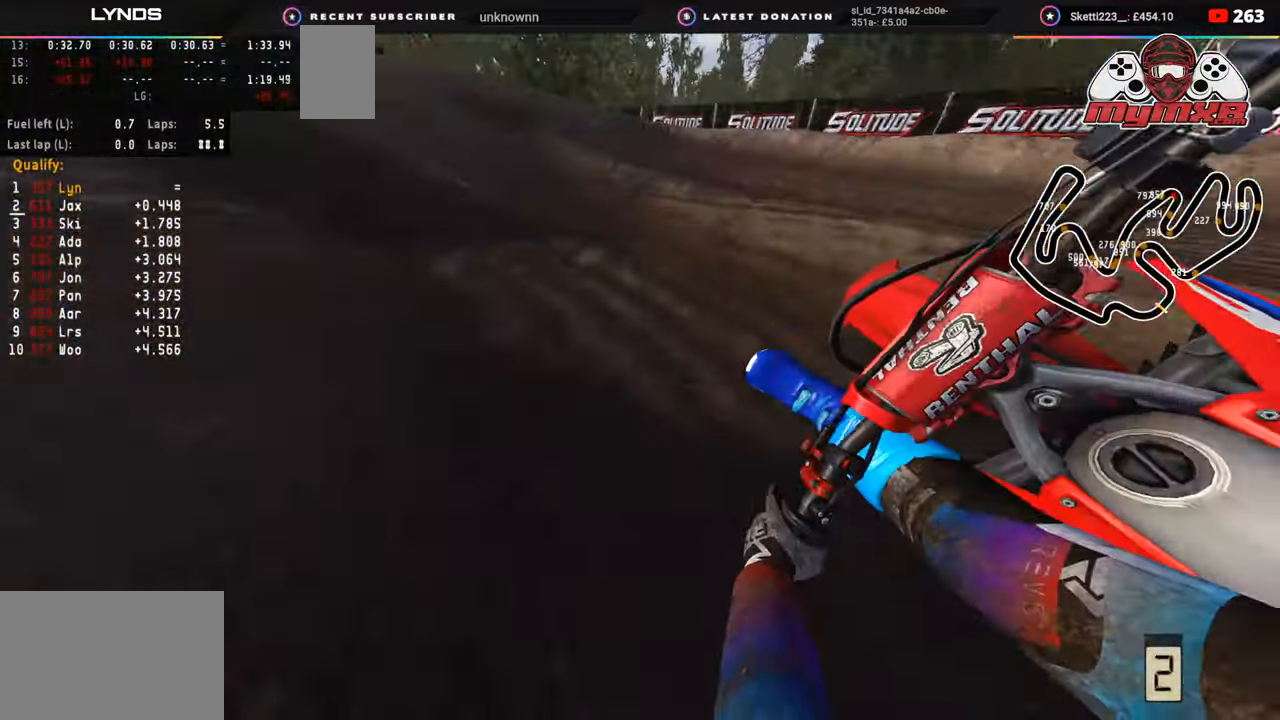
{"buttons": ["R3"], "left_stick": "down-left", "right_stick": "up", "events": [[117, "right_stick", "up"], [167, "R3", "up"], [433, "R2", "up"], [433, "R3", "down"]]}
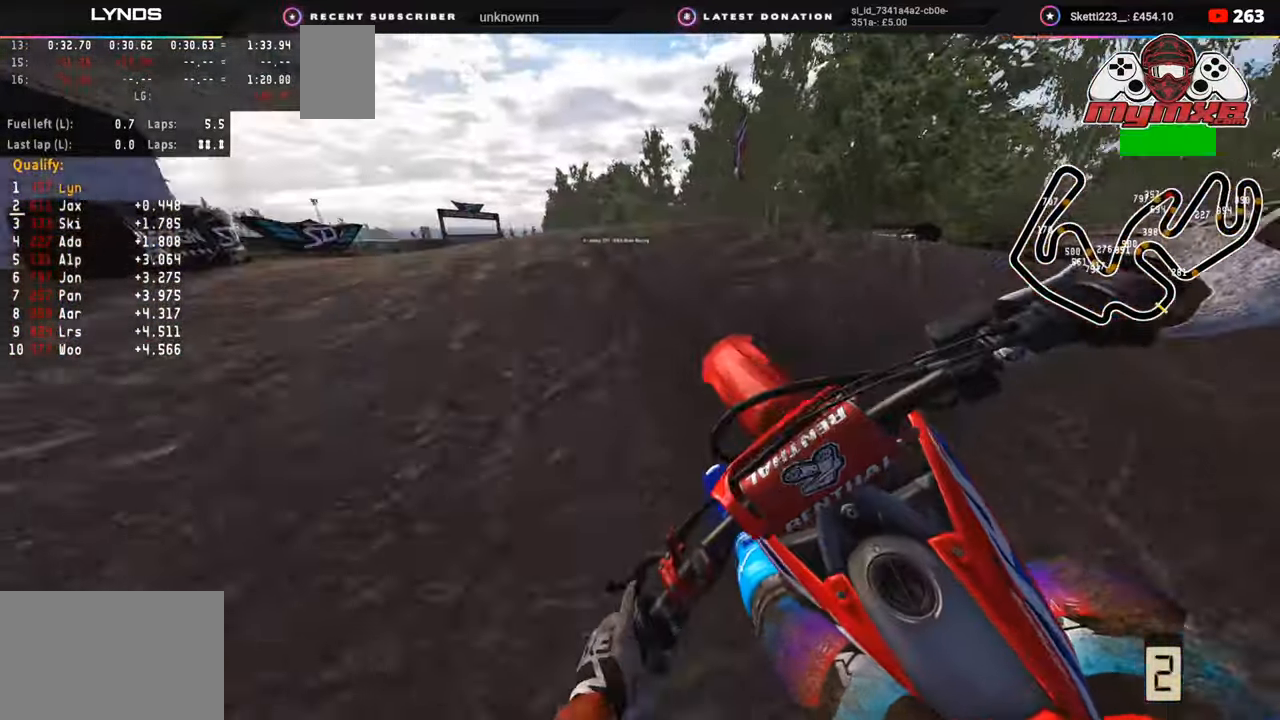
{"buttons": ["R2", "R3"], "left_stick": "up-right", "right_stick": "down-right", "events": [[83, "right_stick", "up-right"], [267, "right_stick", "right"], [317, "right_stick", "down-right"], [333, "R2", "down"], [333, "left_stick", "center"], [400, "left_stick", "right"], [467, "left_stick", "up-right"]]}
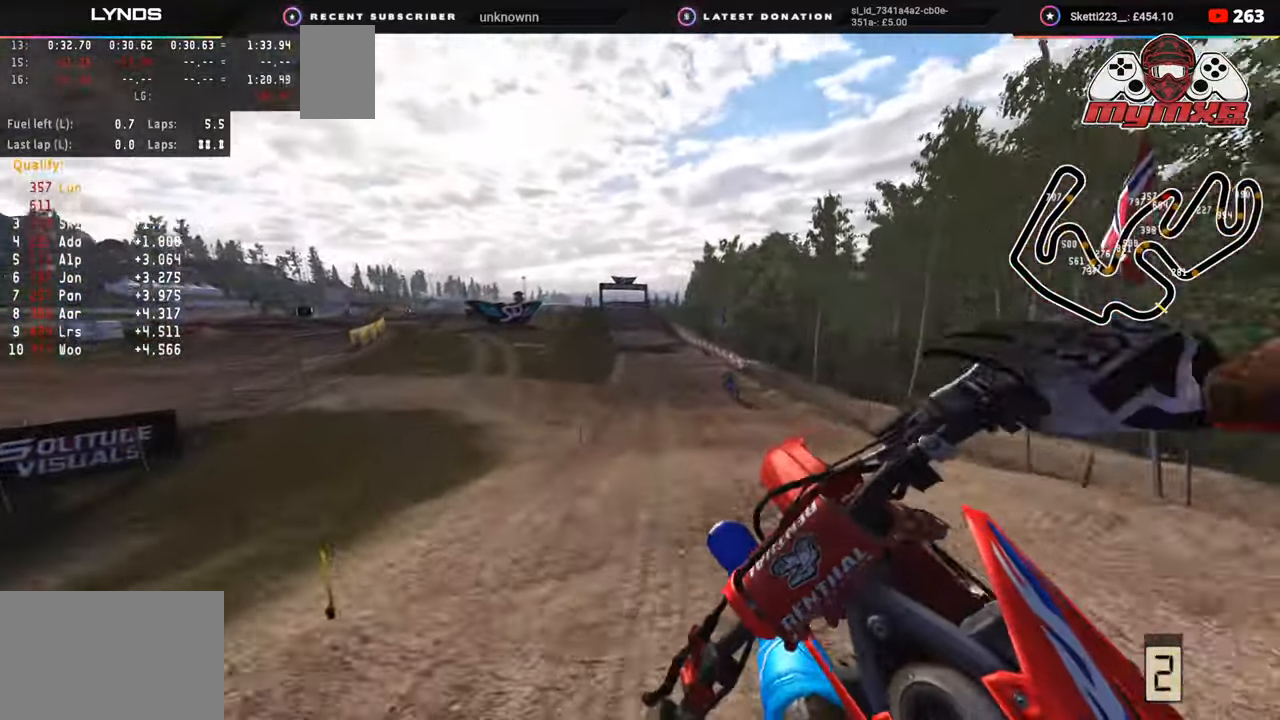
{"buttons": [], "left_stick": "center", "right_stick": "right", "events": [[17, "R3", "up"], [83, "left_stick", "center"], [117, "TRIANGLE", "down"], [117, "right_stick", "right"], [167, "R2", "up"], [200, "TRIANGLE", "up"]]}
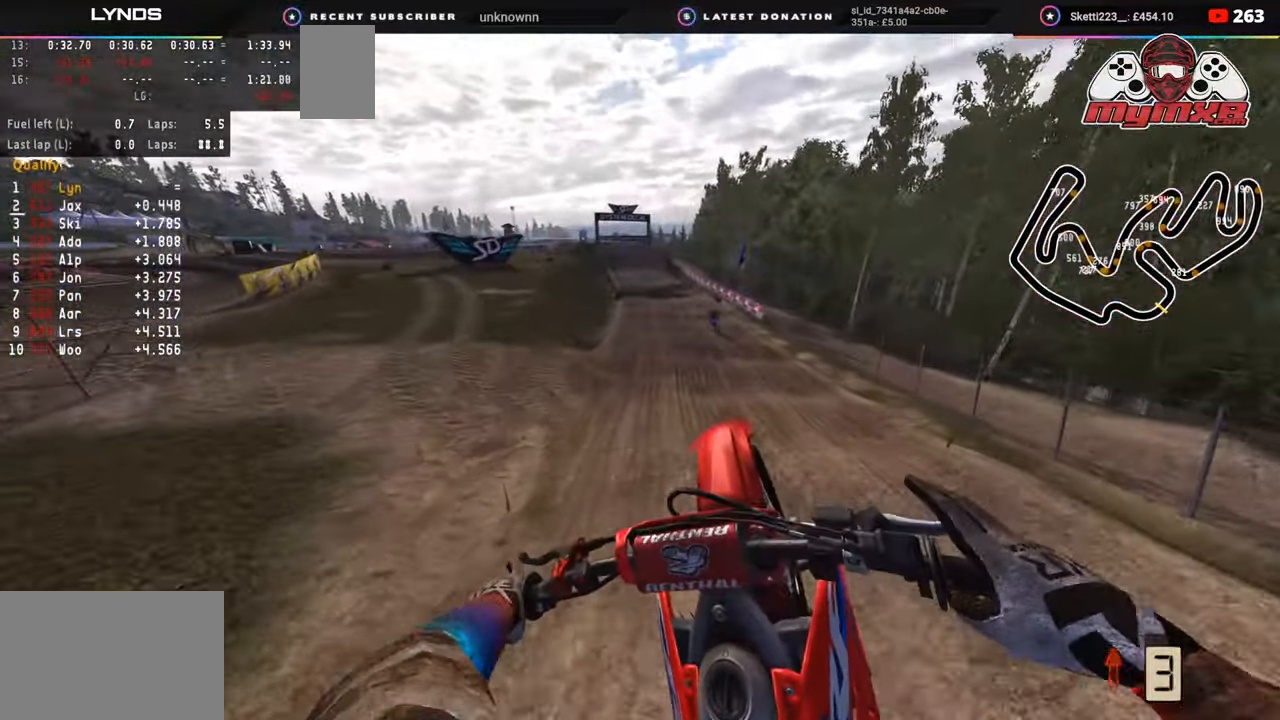
{"buttons": ["R2"], "left_stick": "center", "right_stick": "up-right", "events": [[100, "right_stick", "up-right"], [167, "CIRCLE", "down"], [167, "R2", "down"], [200, "left_stick", "up"], [467, "left_stick", "center"], [483, "CIRCLE", "up"]]}
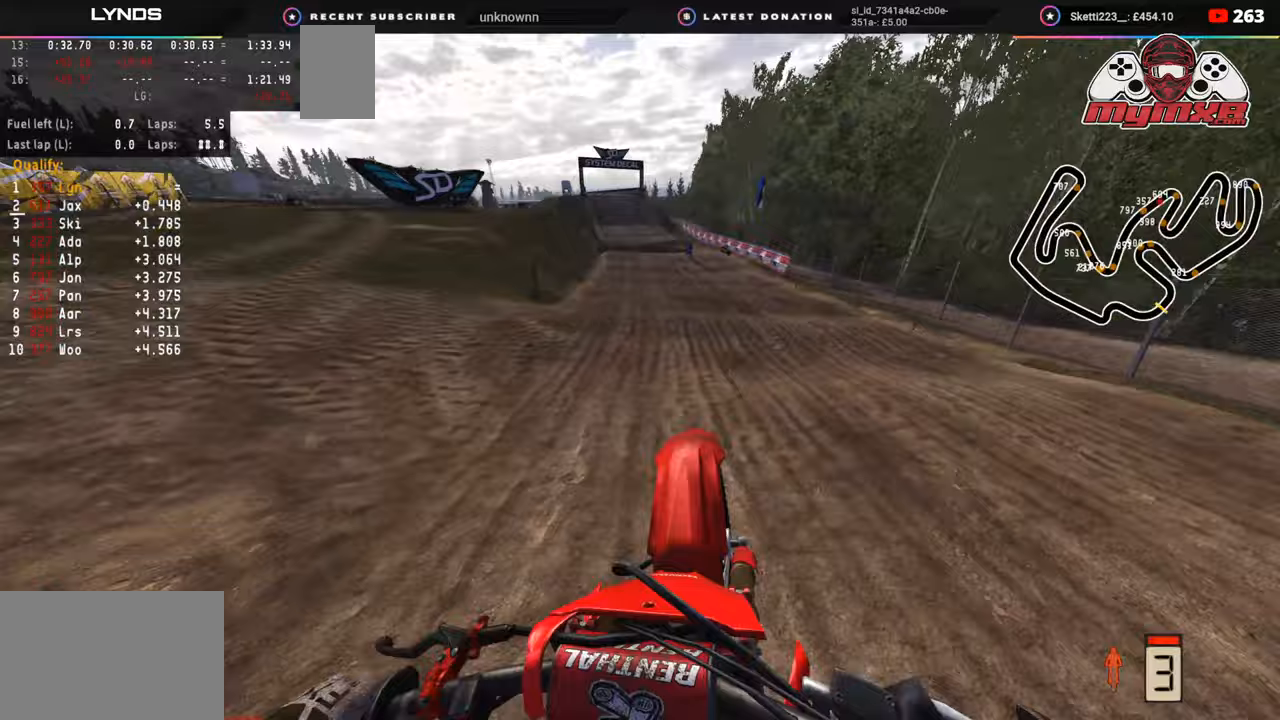
{"buttons": ["R2", "R3"], "left_stick": "center", "right_stick": "up", "events": [[83, "right_stick", "up"], [133, "R3", "down"]]}
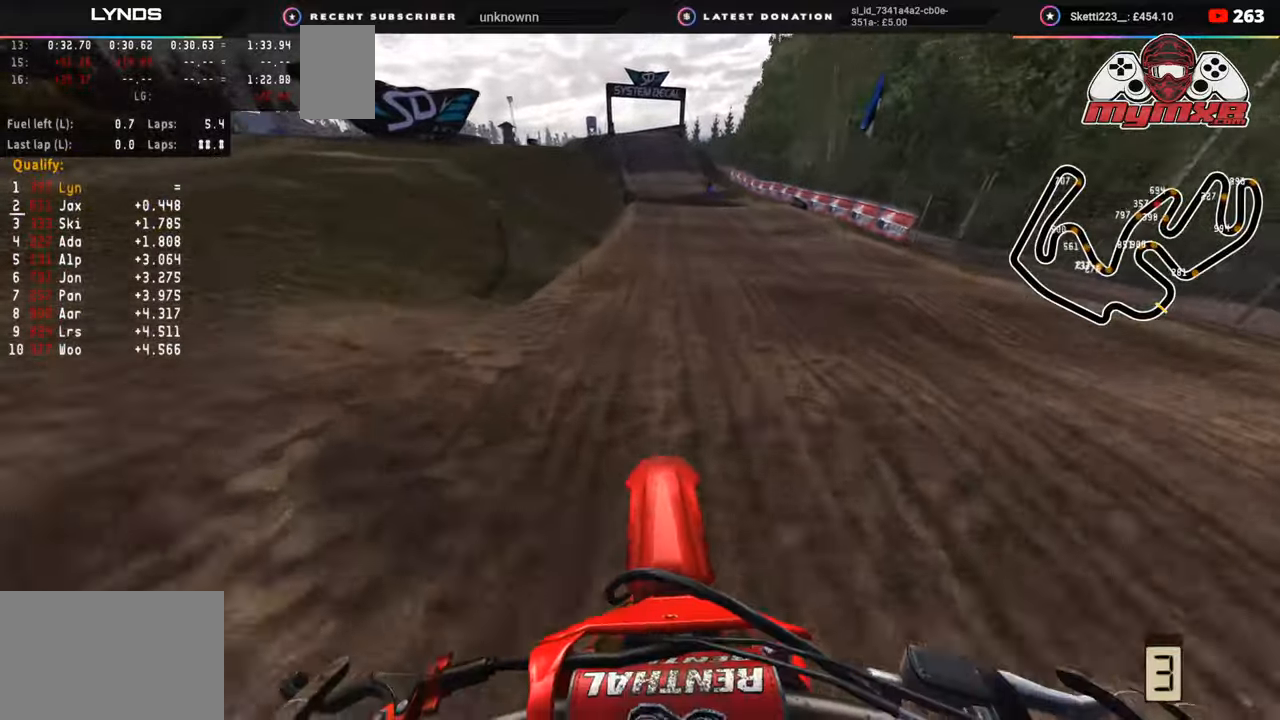
{"buttons": ["R2", "R3"], "left_stick": "center", "right_stick": "up-left", "events": [[317, "right_stick", "up-left"]]}
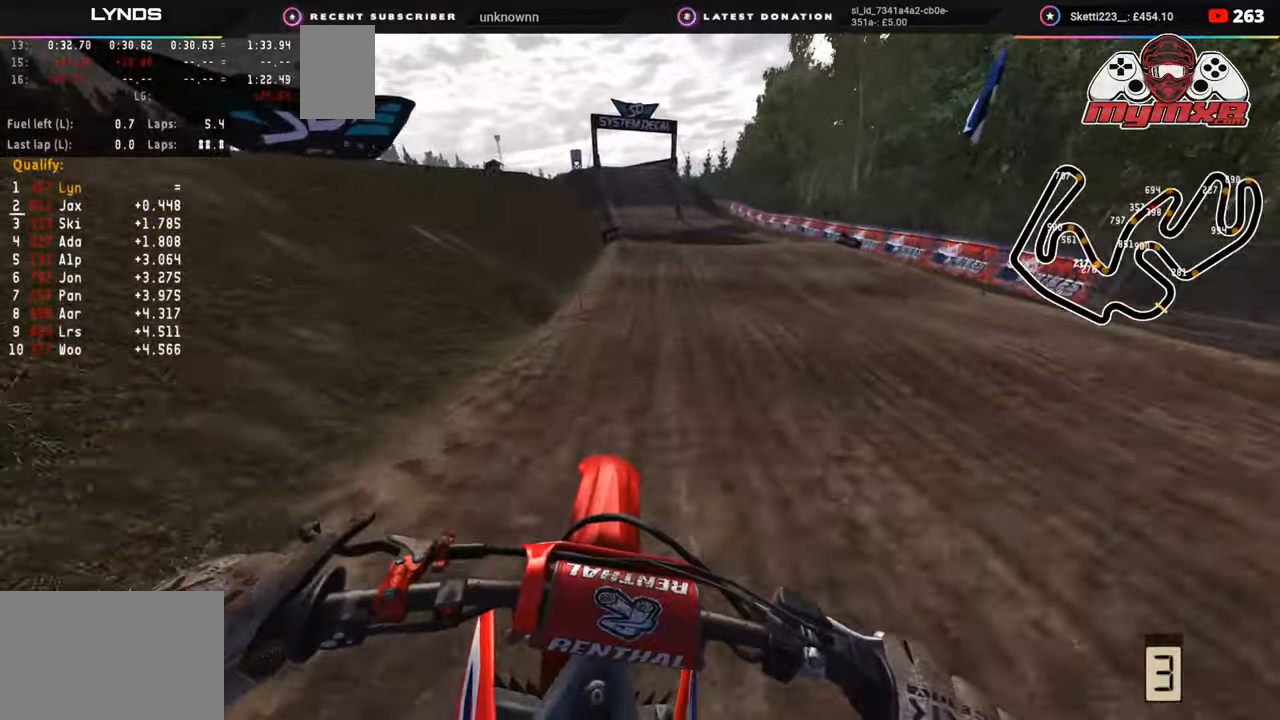
{"buttons": ["R2", "R3"], "left_stick": "center", "right_stick": "up-left", "events": []}
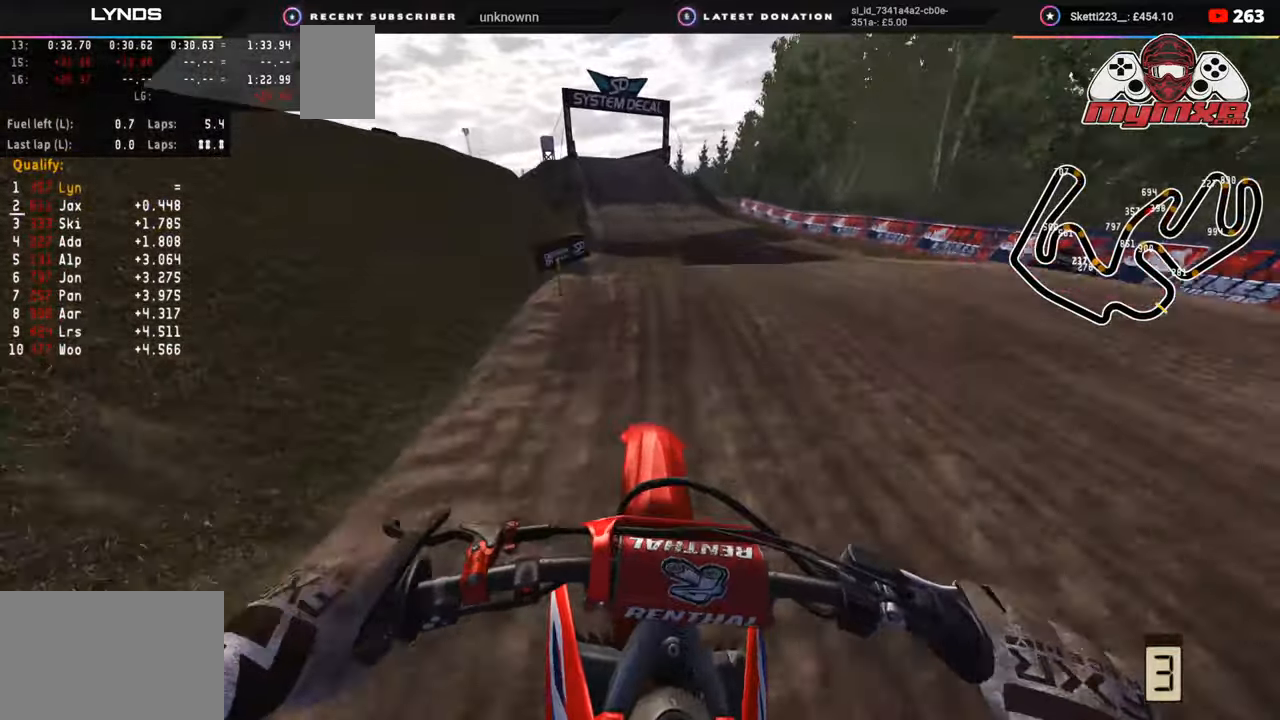
{"buttons": ["R2", "R3"], "left_stick": "center", "right_stick": "up-left", "events": []}
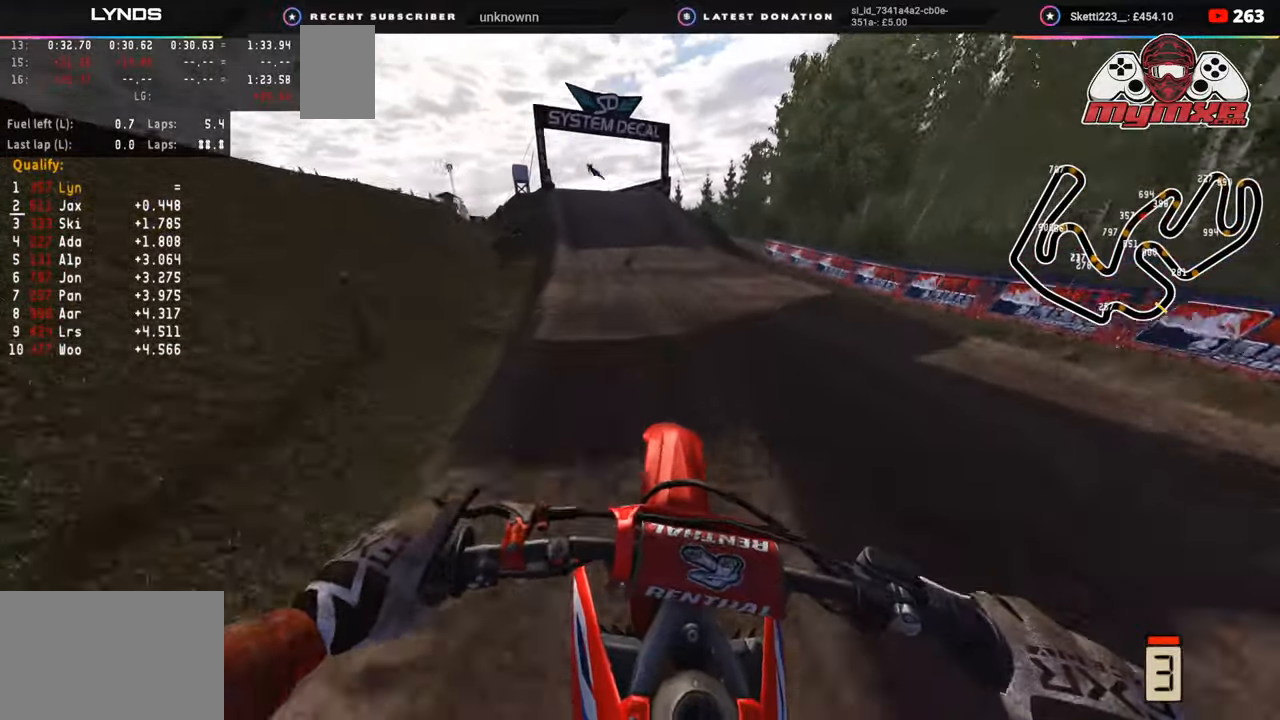
{"buttons": ["R2"], "left_stick": "down-left", "right_stick": "down-left", "events": [[150, "left_stick", "left"], [217, "R3", "up"], [217, "right_stick", "left"], [283, "left_stick", "down-left"], [333, "right_stick", "down-left"]]}
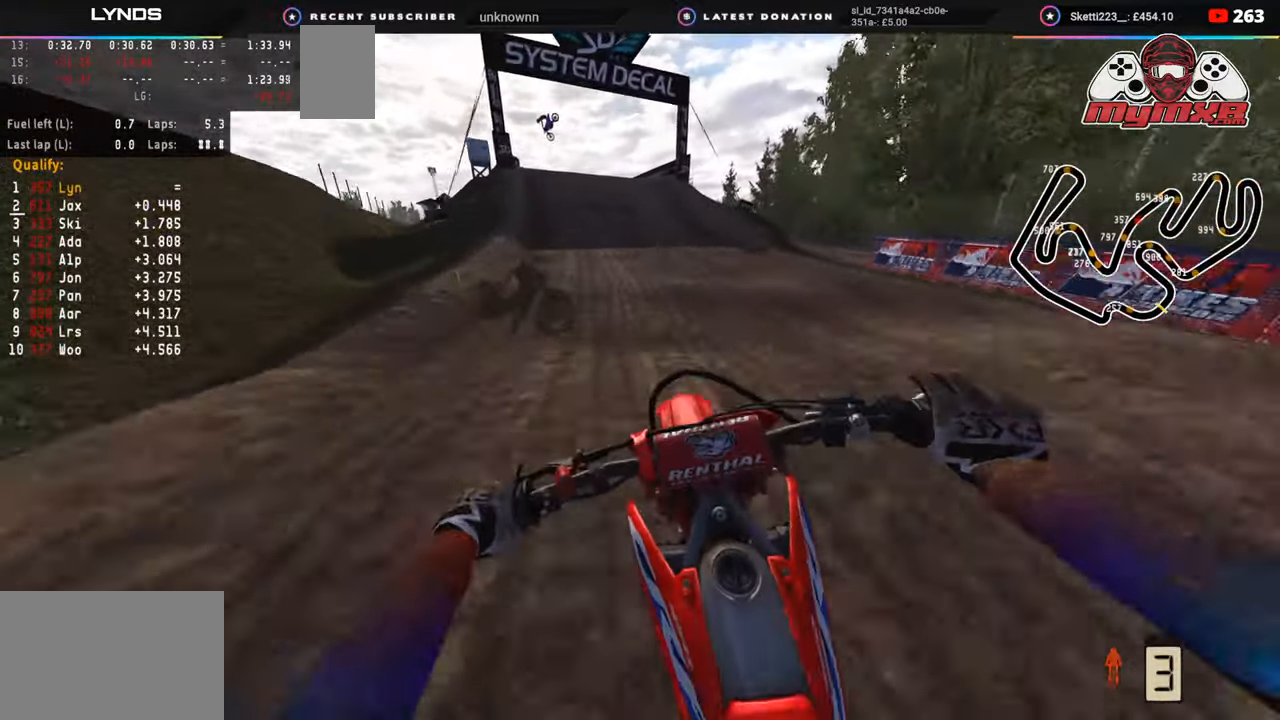
{"buttons": ["R2"], "left_stick": "down-left", "right_stick": "center", "events": [[133, "right_stick", "center"]]}
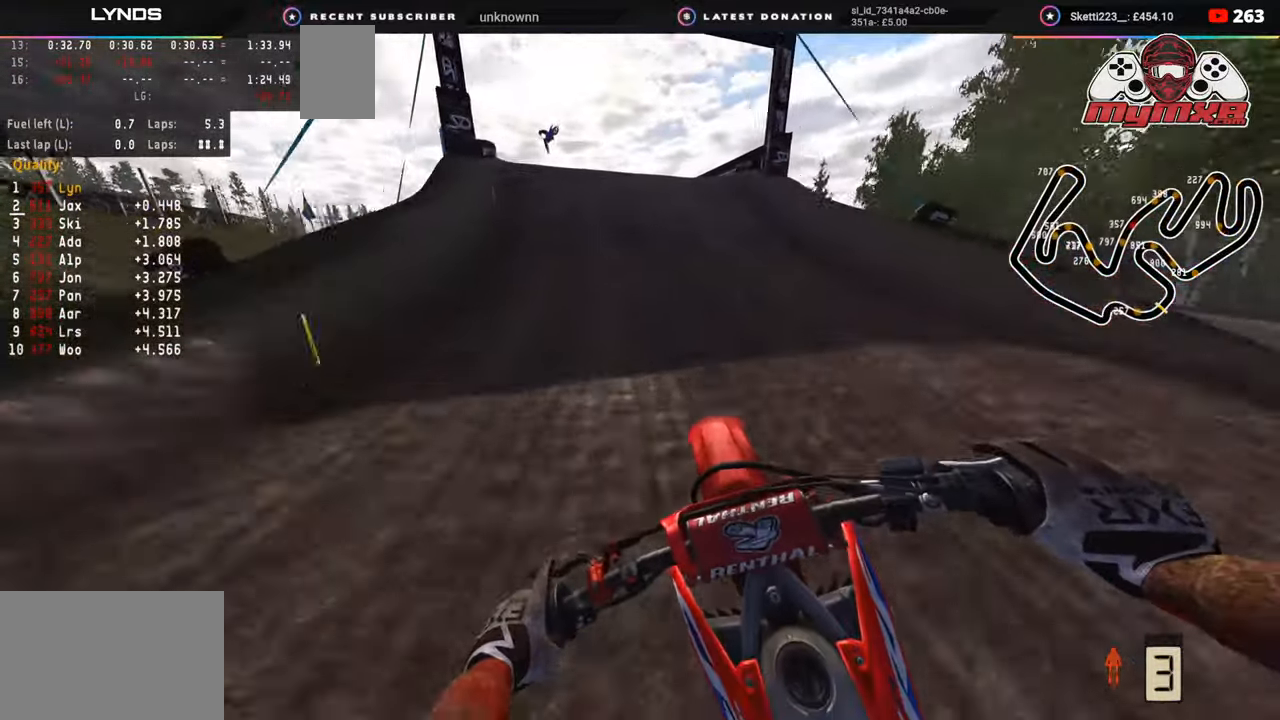
{"buttons": ["R2", "R3"], "left_stick": "down-left", "right_stick": "up-left", "events": [[133, "right_stick", "left"], [367, "right_stick", "up-left"], [433, "R3", "down"]]}
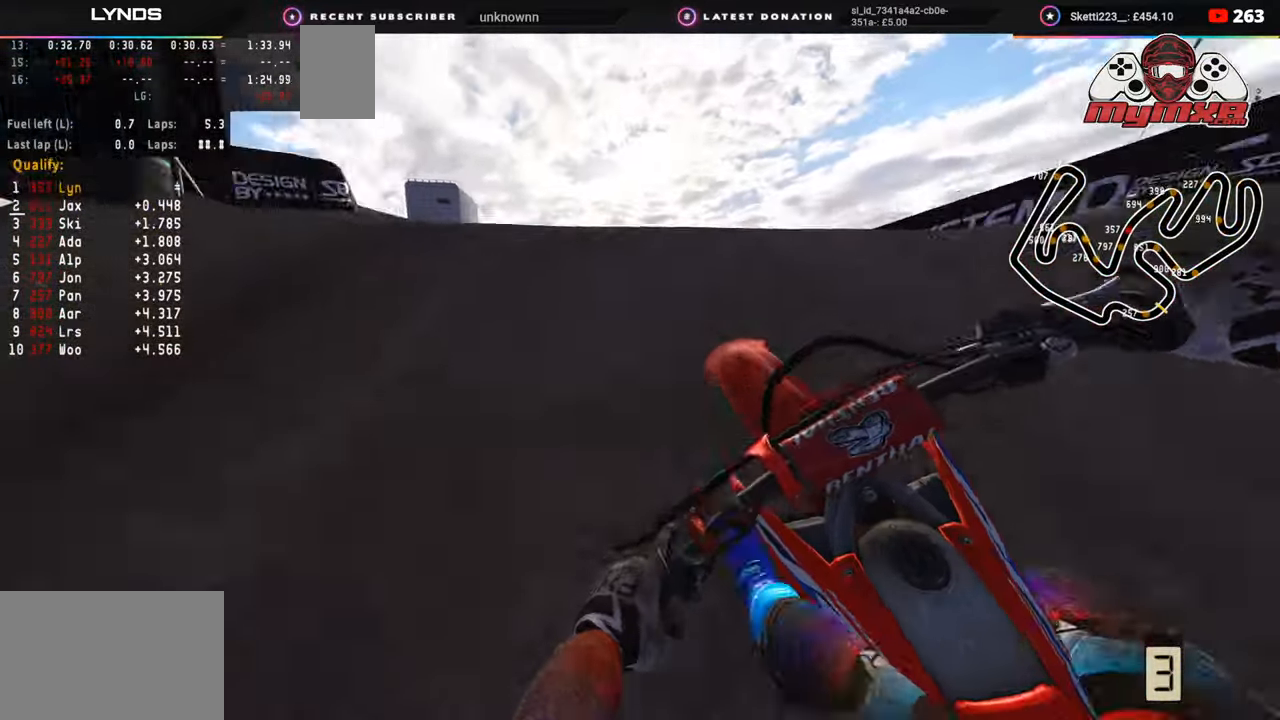
{"buttons": [], "left_stick": "right", "right_stick": "down-right", "events": [[50, "R2", "up"], [67, "left_stick", "up-left"], [83, "right_stick", "center"], [150, "right_stick", "down-right"], [200, "left_stick", "up-right"], [383, "R3", "up"], [500, "left_stick", "right"]]}
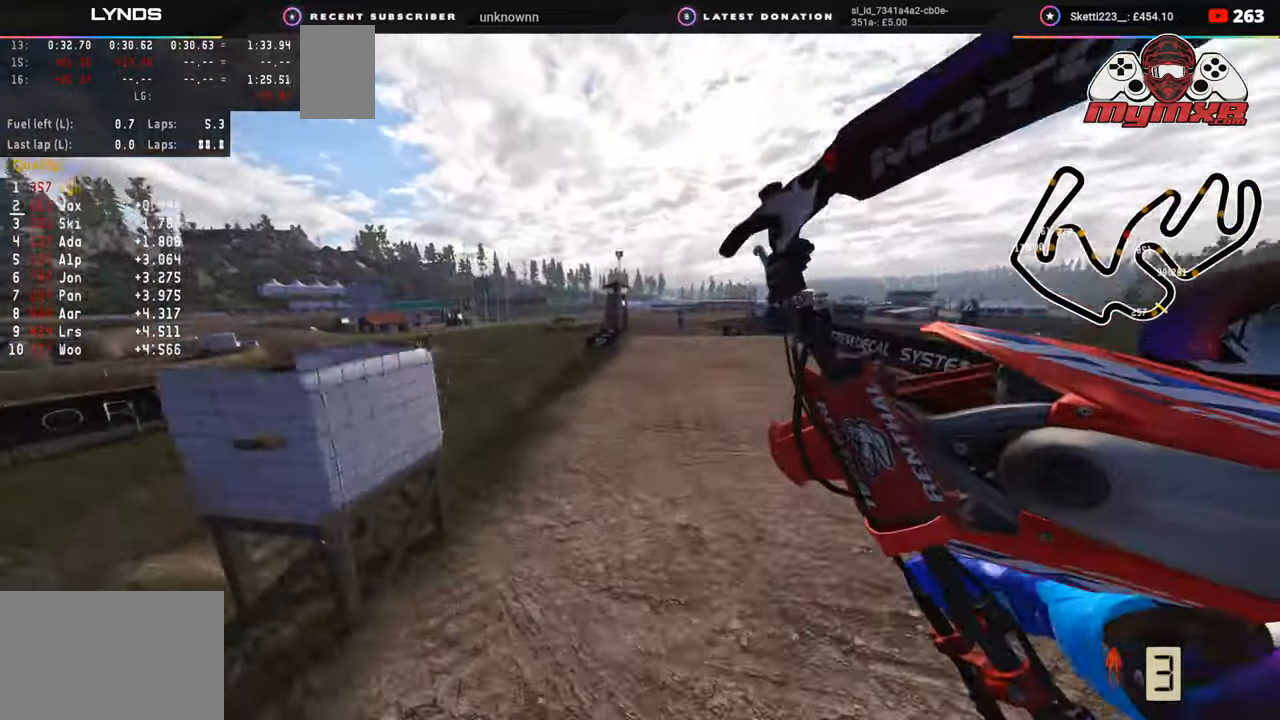
{"buttons": ["R2"], "left_stick": "center", "right_stick": "up", "events": [[50, "R2", "down"], [100, "right_stick", "center"], [133, "left_stick", "center"], [200, "right_stick", "up"], [333, "left_stick", "left"], [450, "left_stick", "center"]]}
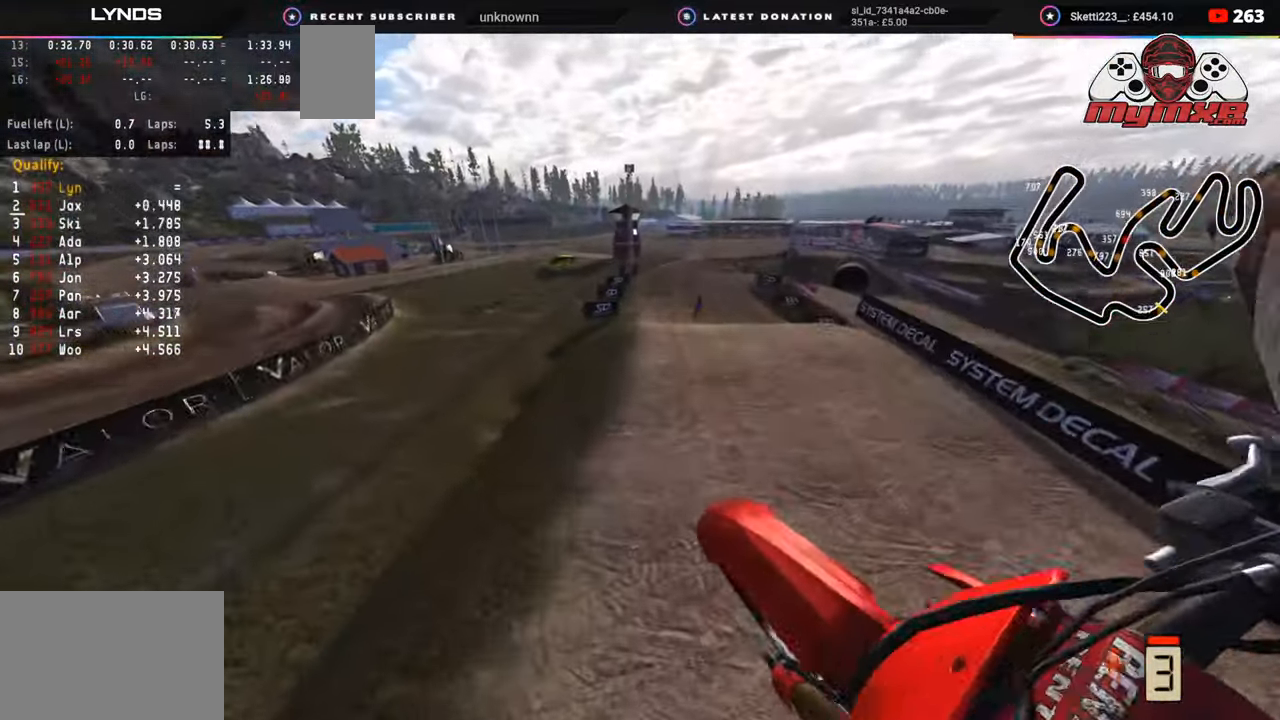
{"buttons": ["R2"], "left_stick": "center", "right_stick": "up", "events": []}
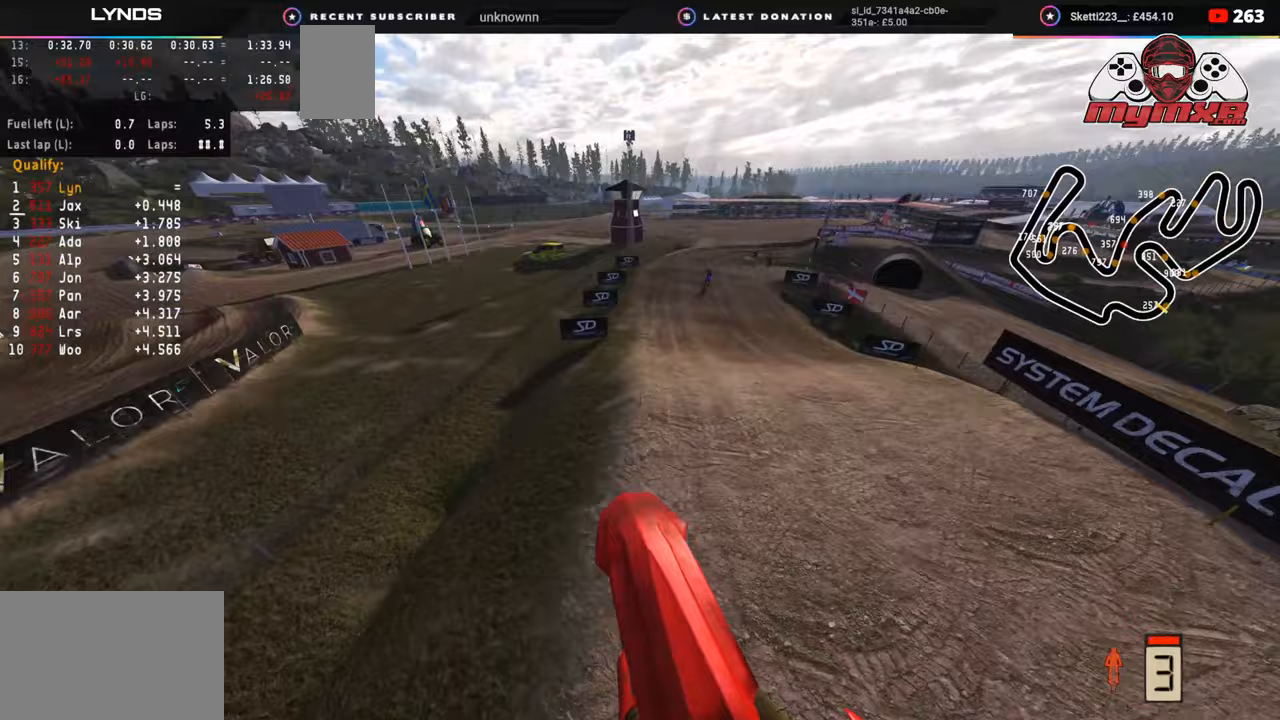
{"buttons": ["R2"], "left_stick": "right", "right_stick": "center", "events": [[283, "left_stick", "right"], [450, "right_stick", "center"]]}
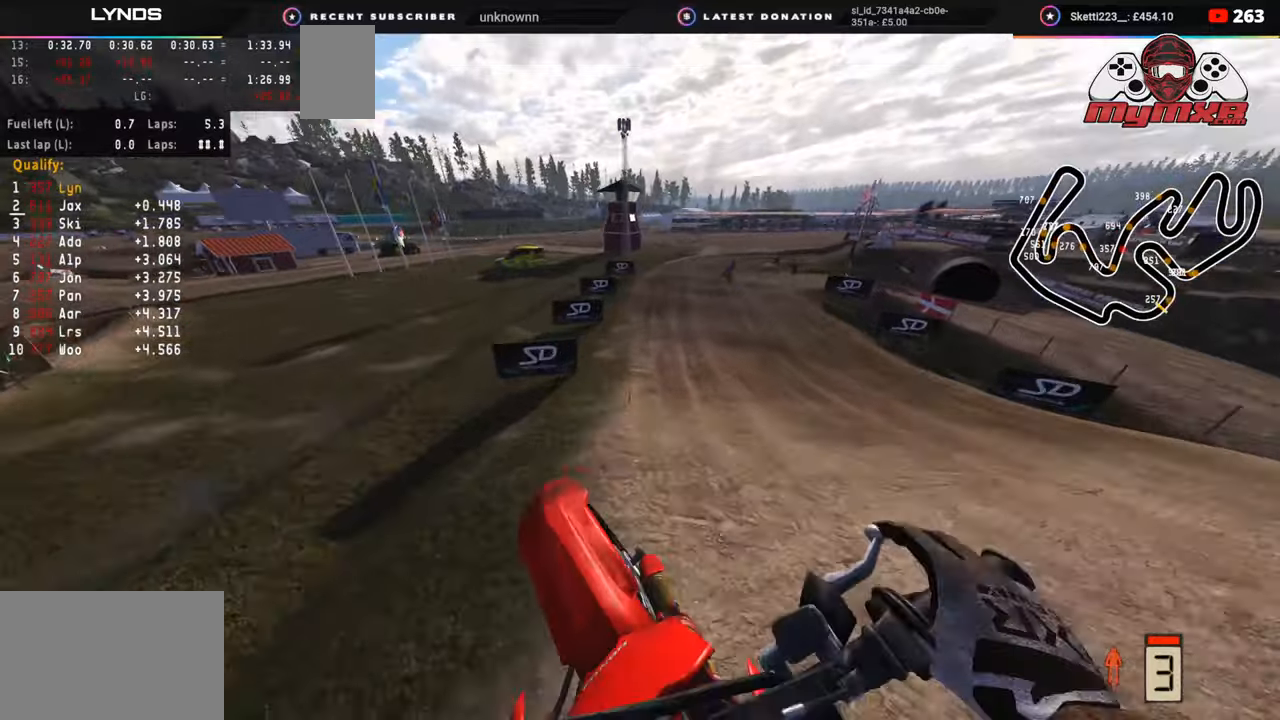
{"buttons": ["R2"], "left_stick": "up", "right_stick": "down-right", "events": [[133, "left_stick", "center"], [183, "R3", "down"], [300, "left_stick", "up"], [400, "R3", "up"], [400, "right_stick", "down-right"]]}
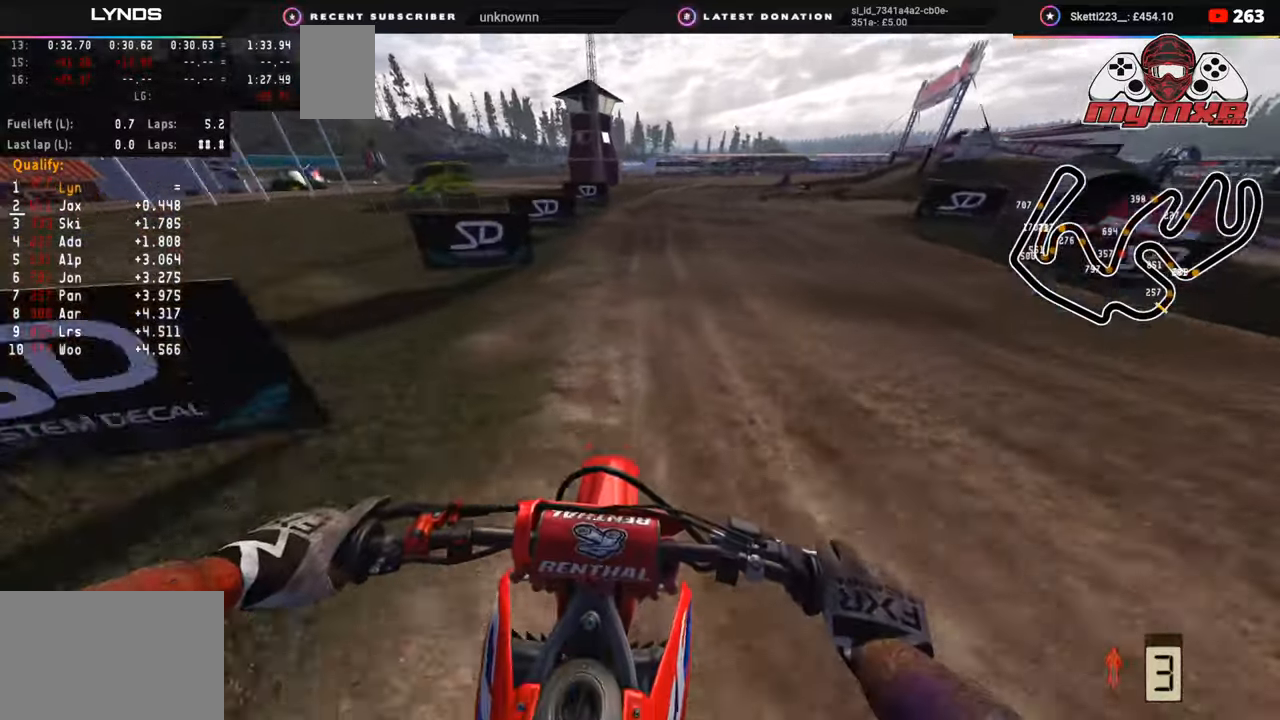
{"buttons": [], "left_stick": "up-right", "right_stick": "down", "events": [[117, "left_stick", "up-right"], [350, "right_stick", "down"], [400, "SQUARE", "down"], [483, "SQUARE", "up"], [500, "R2", "up"]]}
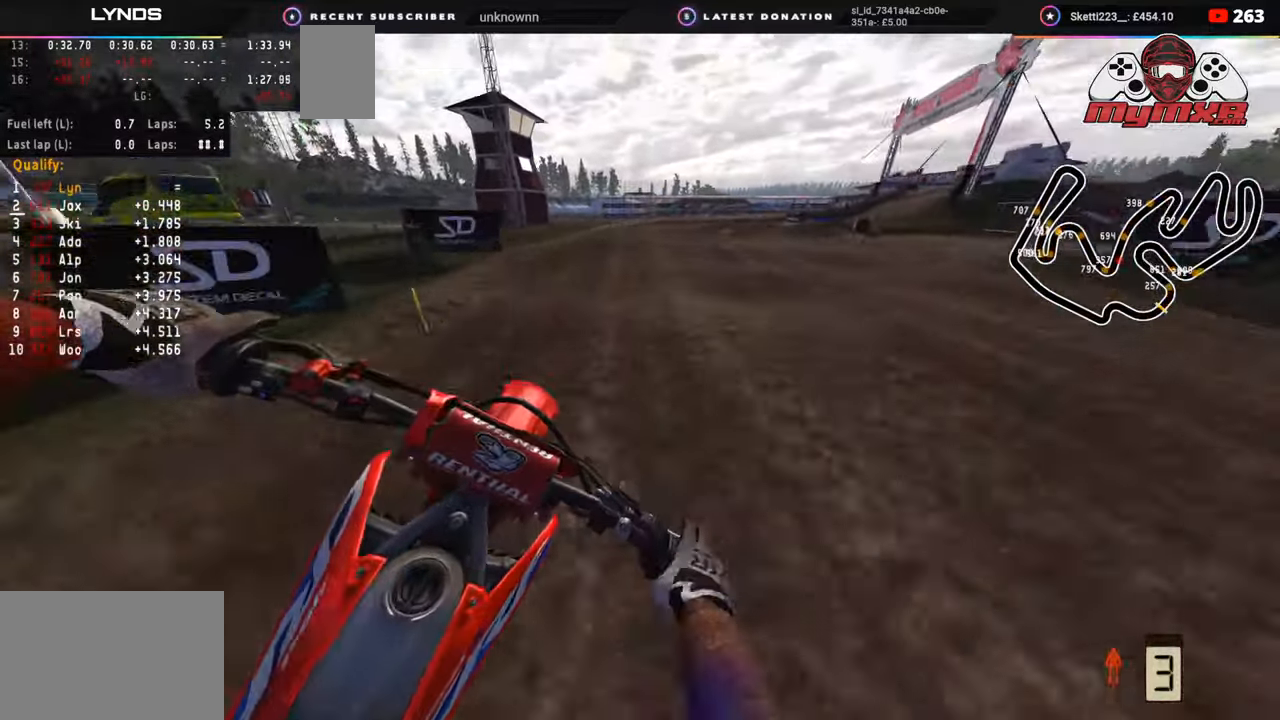
{"buttons": [], "left_stick": "up-right", "right_stick": "down", "events": [[117, "R2", "down"], [233, "R2", "up"], [333, "R2", "down"], [450, "R2", "up"]]}